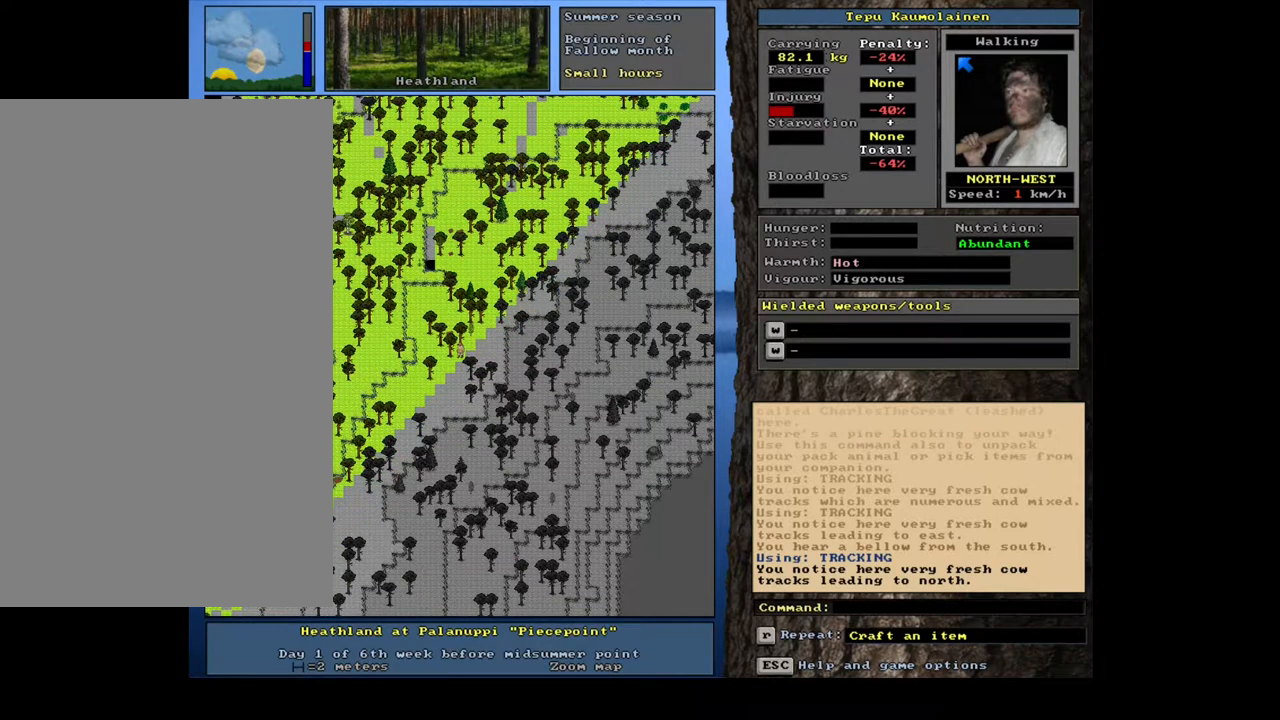
Gameplay with keyboard and mouse; each line is a JSON object with the keys and mouse buttons held at the frame after it. "events" lists presses ("down") and releases ("up") of "0", "1", "2", "3", "4", "5", "6", "7", "8", "9", "a", "alt_l", "alt_r", "b", "backslash", "backspace", "c", "caps_lock", "ctrl_l", "ctrl_r", "d", "down", "e", "equals", "escape", "f", "f1", "f10", "f11", "f12", "f2", "f3", "f4", "f5", "f6", "f7", "f8", "f9", "g", "h", "i", "j", "k", "l", "lbracket", "left", "m", "minus", "n", "num0", "num1", "num2", "num3", "num4", "num5", "num6", "num7", "num8", "num9", "o", "p", "q", "r", "rbracket", "return", "right", "s", "shift", "space", "super", "t", "tab", "tilde", "u", "up", "v", "w", "x", "y", "z", "mouse_left", "mouse_wheel", "mouse_right", "mouse_mb4" and "mouse_mb5" between this image and that frame as [ms after this image, input, new state], when the widget could be followed in between. "mouse_left", "mouse_wheel", "mouse_right", "mouse_mb4", "mouse_mb5" = the "left", "wheel", "right", "mb4", "mb5" buttons of the "mouse" list. No other keys are recorded. "wheel" means that the mouse wheel is clicked or scrolled. Mouse movement is not recorded.
{"keys": ["num6"], "mouse": [], "events": [[117, "ctrl_l", "up"], [483, "num6", "down"]]}
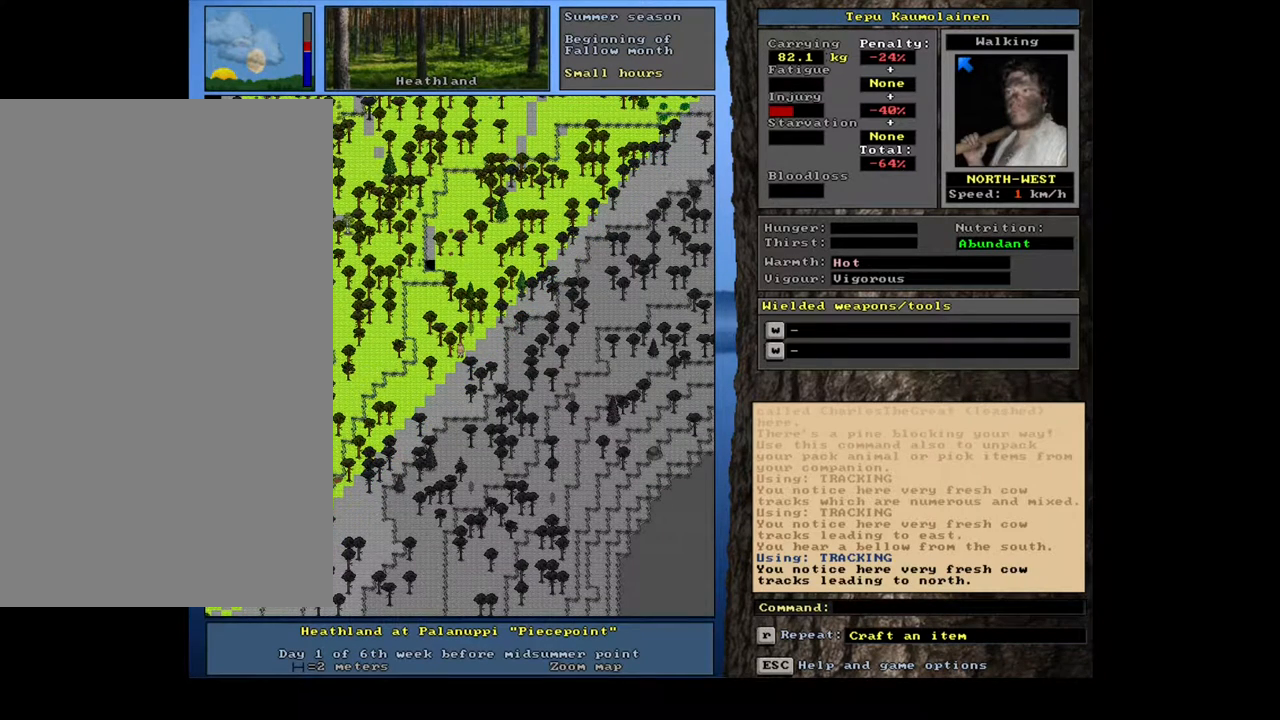
{"keys": [], "mouse": [], "events": [[67, "num6", "up"]]}
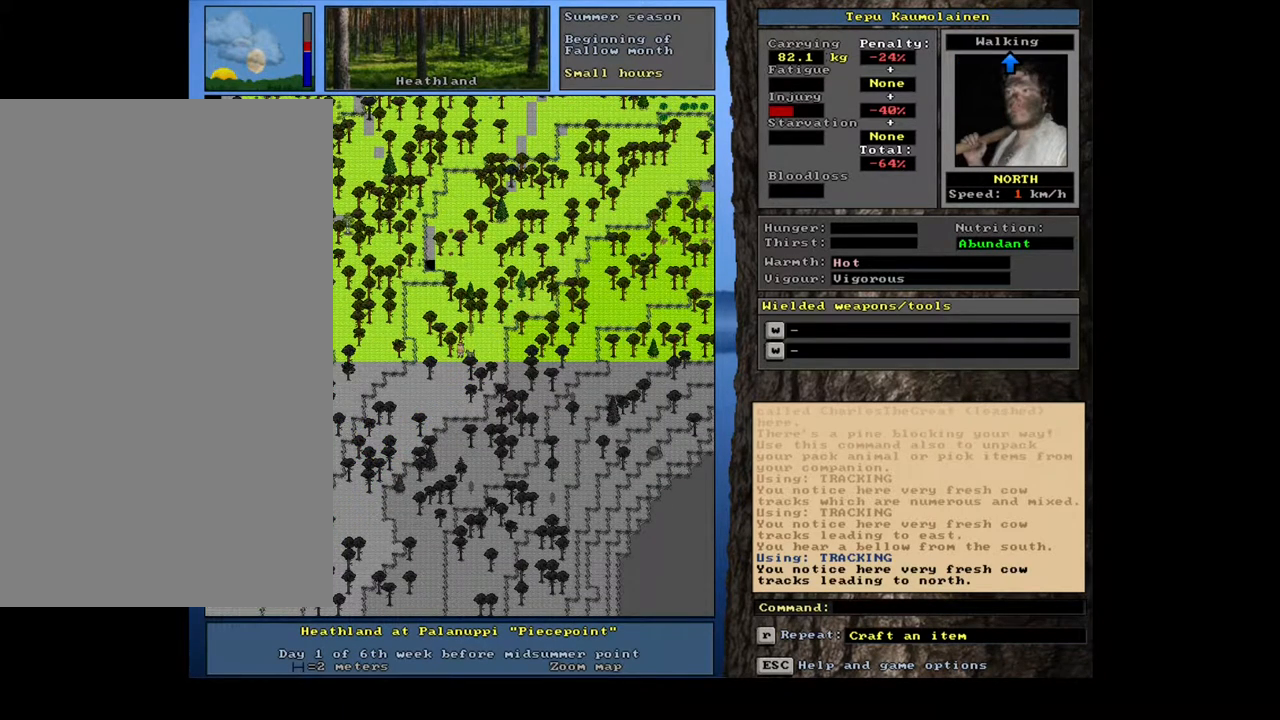
{"keys": [], "mouse": [], "events": [[100, "num3", "down"], [217, "num3", "up"]]}
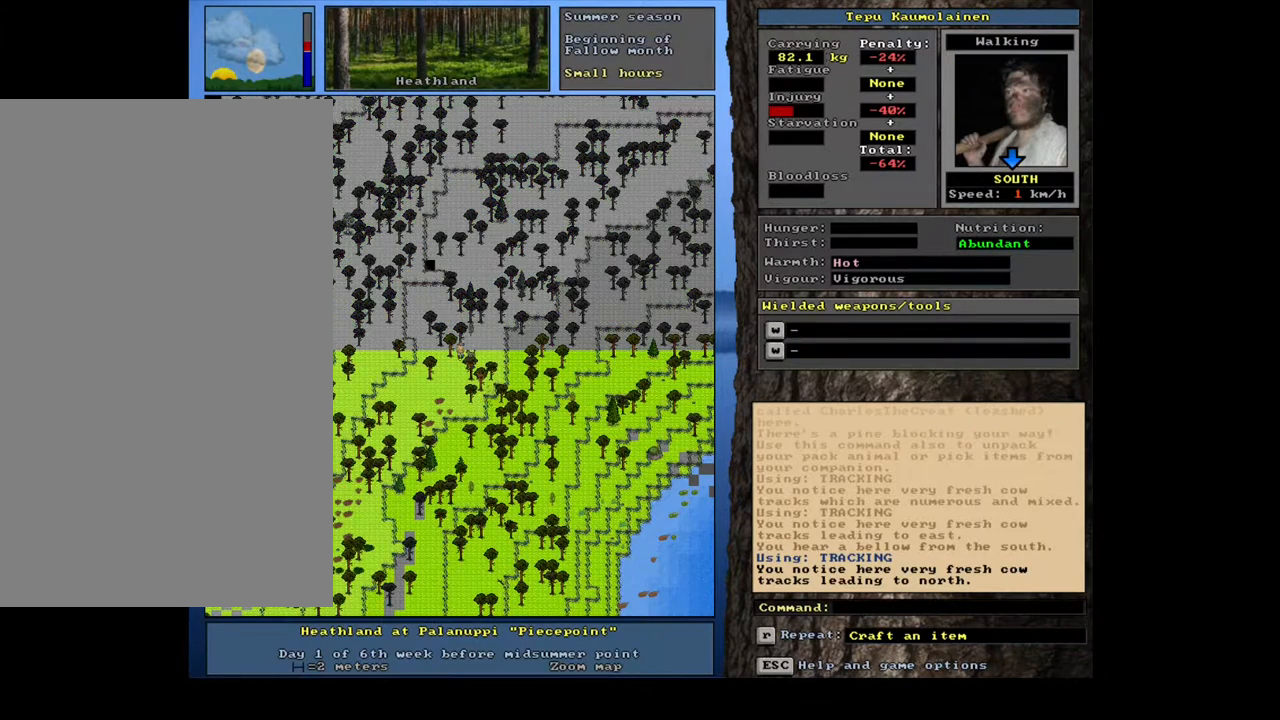
{"keys": [], "mouse": [], "events": [[333, "num3", "down"], [400, "num3", "up"]]}
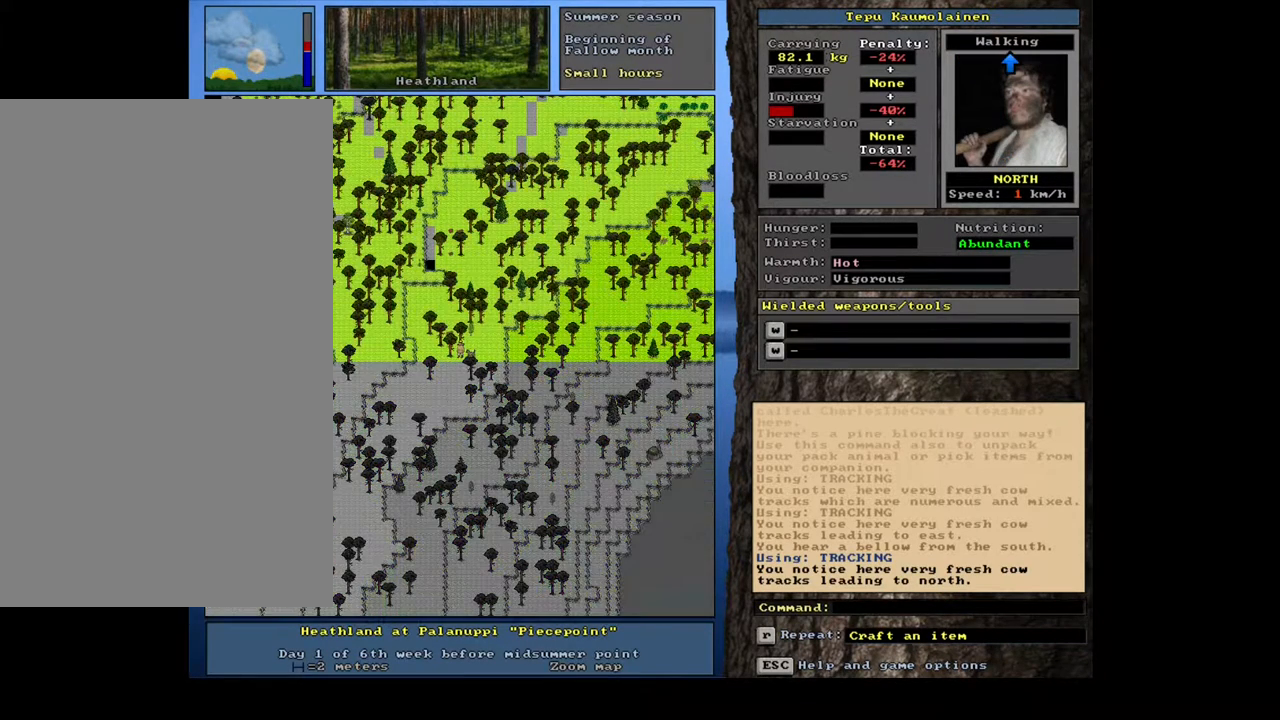
{"keys": ["ctrl_l", "num8", "num9"], "mouse": [], "events": [[17, "ctrl_l", "down"], [450, "num8", "down"], [467, "num9", "down"]]}
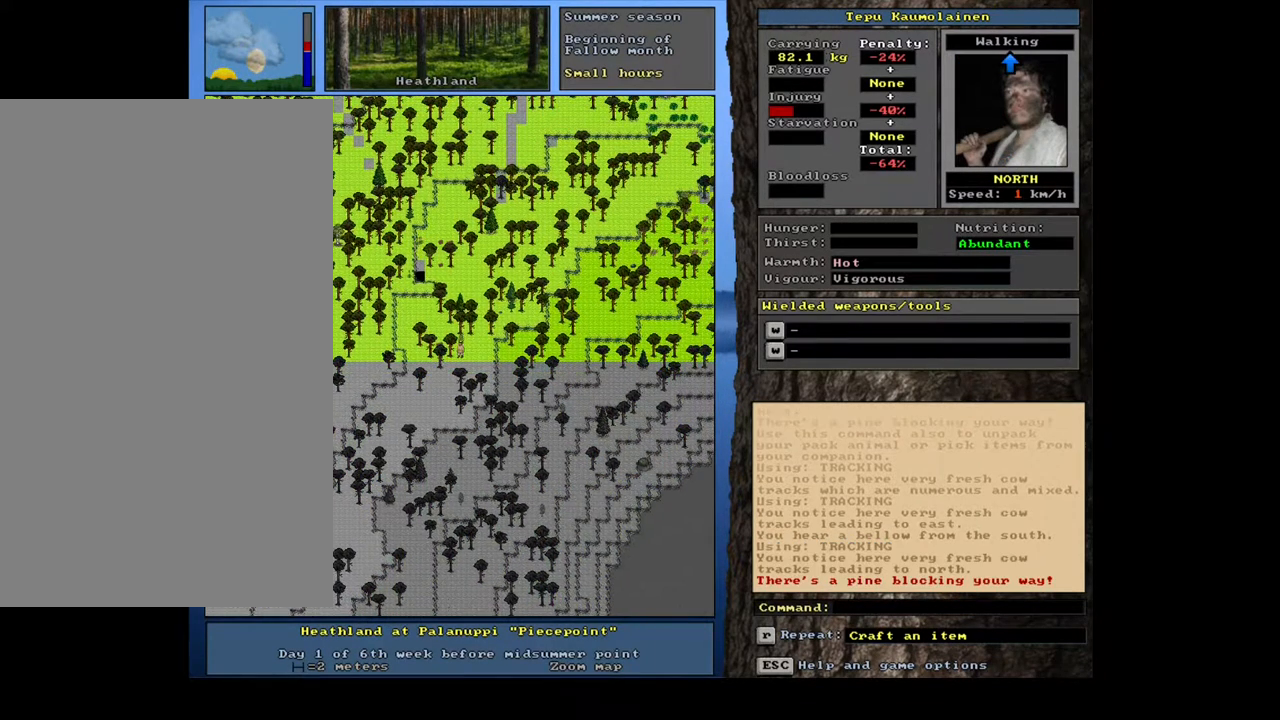
{"keys": ["ctrl_l", "num7"], "mouse": [], "events": [[67, "num9", "up"], [117, "num8", "up"], [133, "num7", "down"], [283, "num7", "up"], [450, "num7", "down"]]}
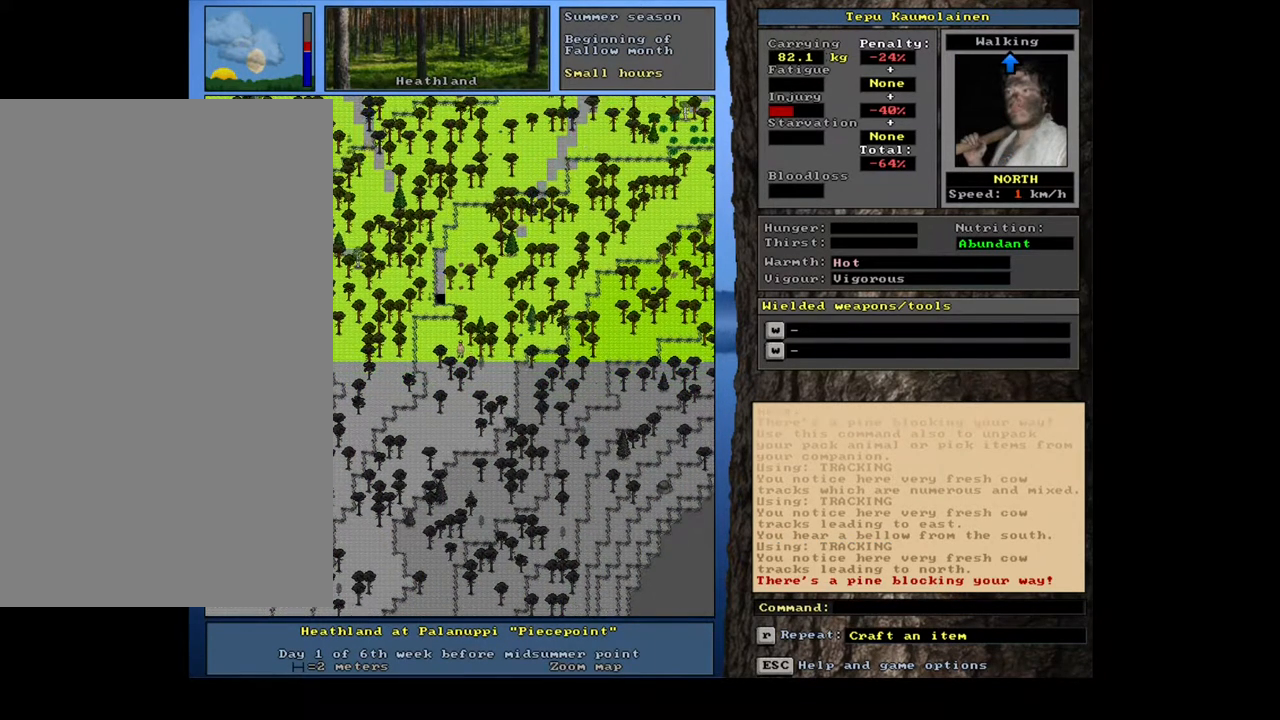
{"keys": ["num4"], "mouse": [], "events": [[100, "num7", "up"], [433, "ctrl_l", "up"], [483, "num4", "down"]]}
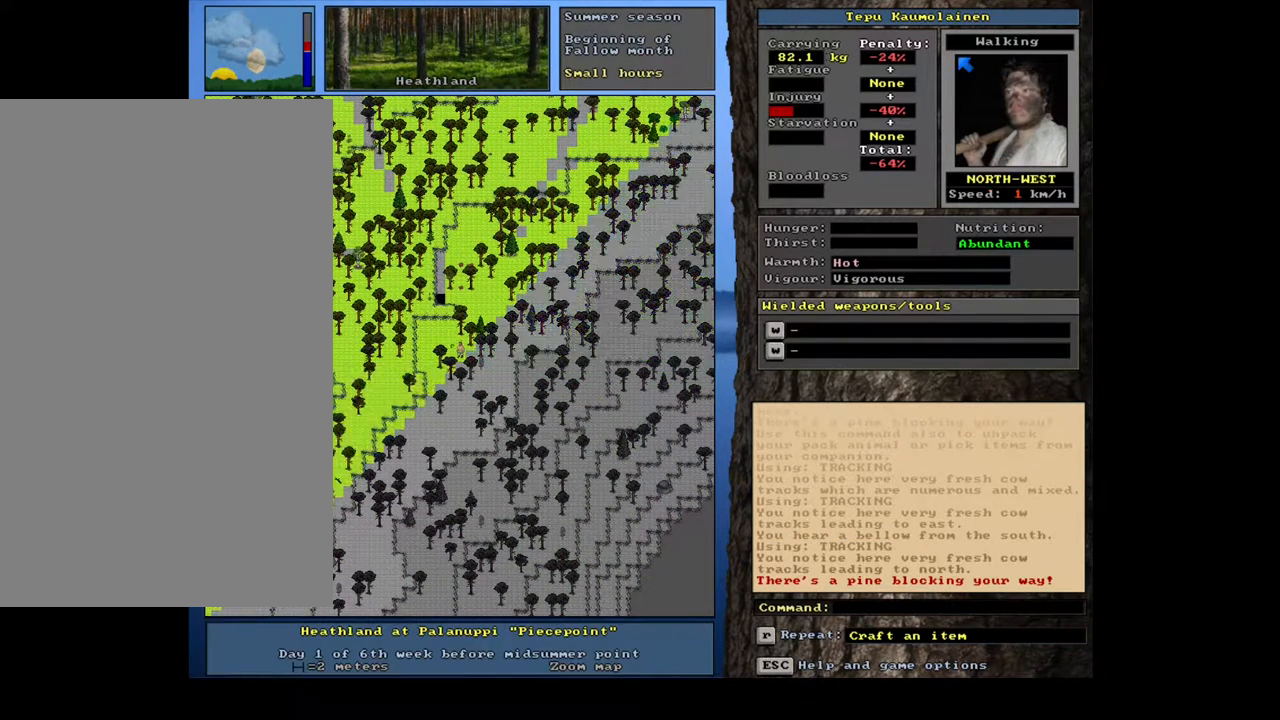
{"keys": ["ctrl_l", "num4"], "mouse": [], "events": [[100, "num4", "up"], [167, "num4", "down"], [283, "ctrl_l", "down"], [317, "num4", "up"], [400, "num4", "down"]]}
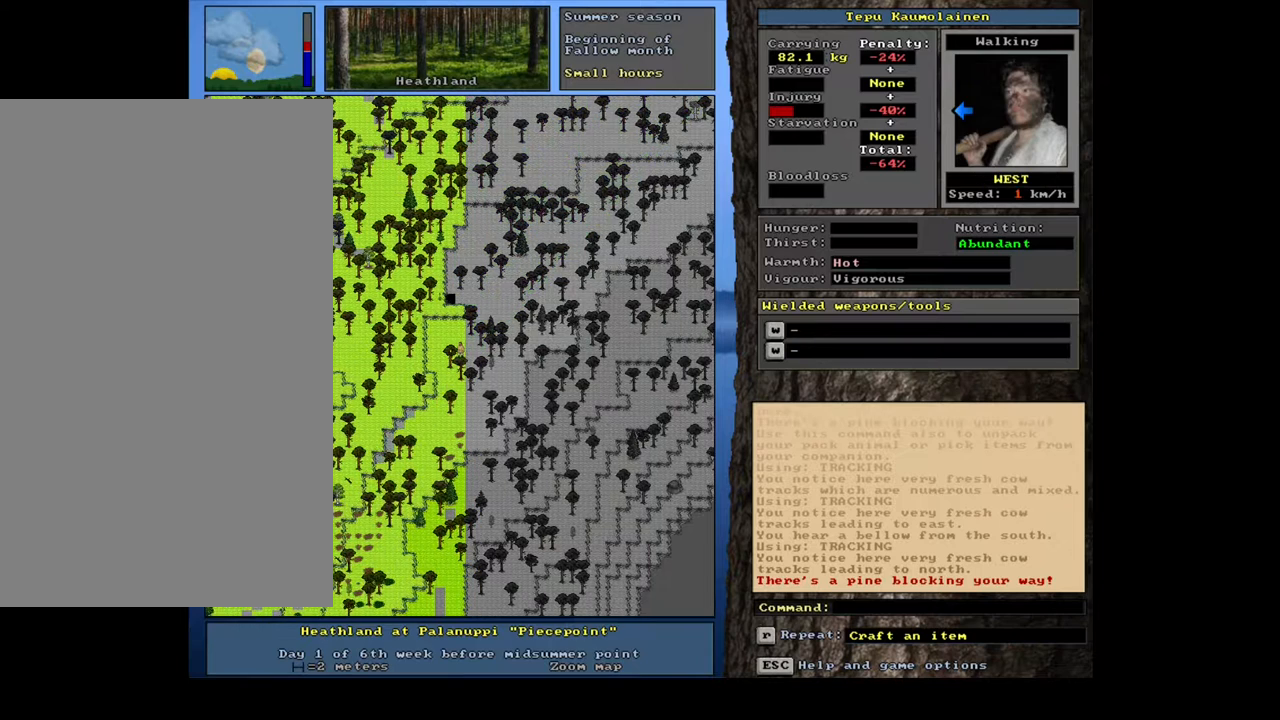
{"keys": ["ctrl_l", "num4"], "mouse": [], "events": [[33, "num4", "up"], [150, "num4", "down"], [283, "num4", "up"], [383, "num4", "down"]]}
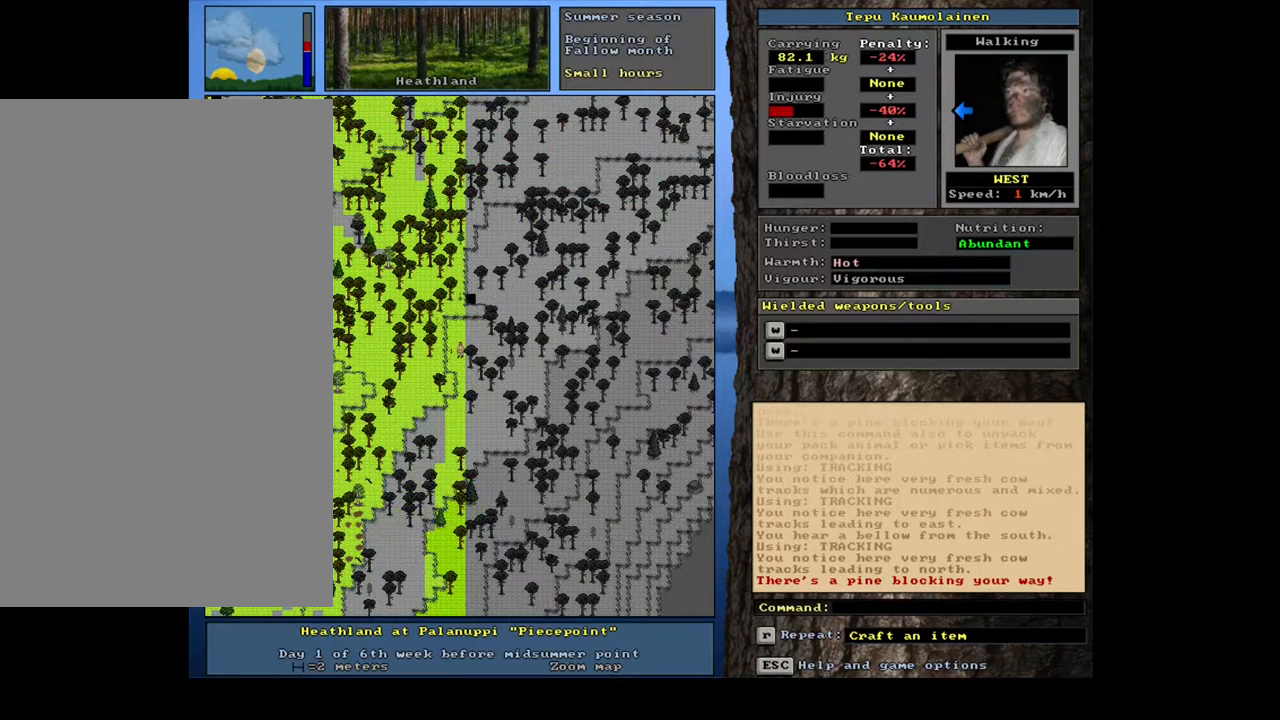
{"keys": ["ctrl_l"], "mouse": [], "events": [[17, "num4", "up"], [133, "num4", "down"], [283, "num4", "up"]]}
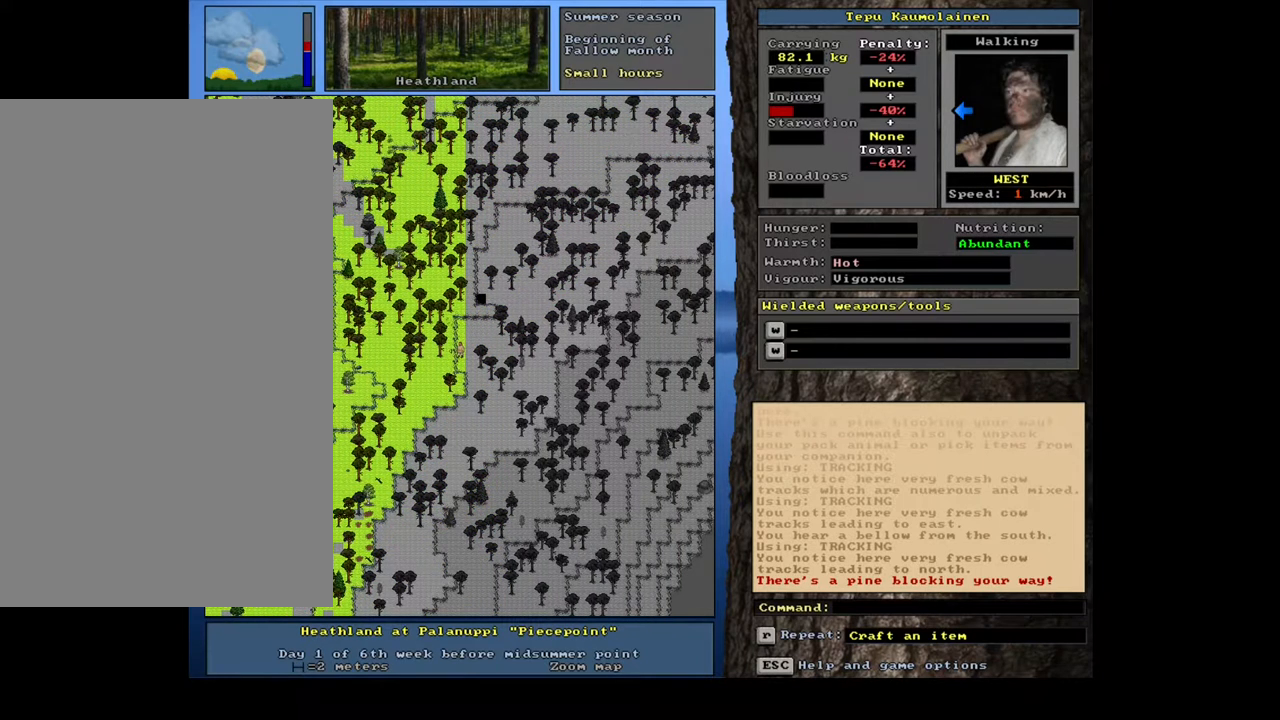
{"keys": [], "mouse": [], "events": [[133, "ctrl_l", "up"], [433, "num6", "down"], [500, "num6", "up"]]}
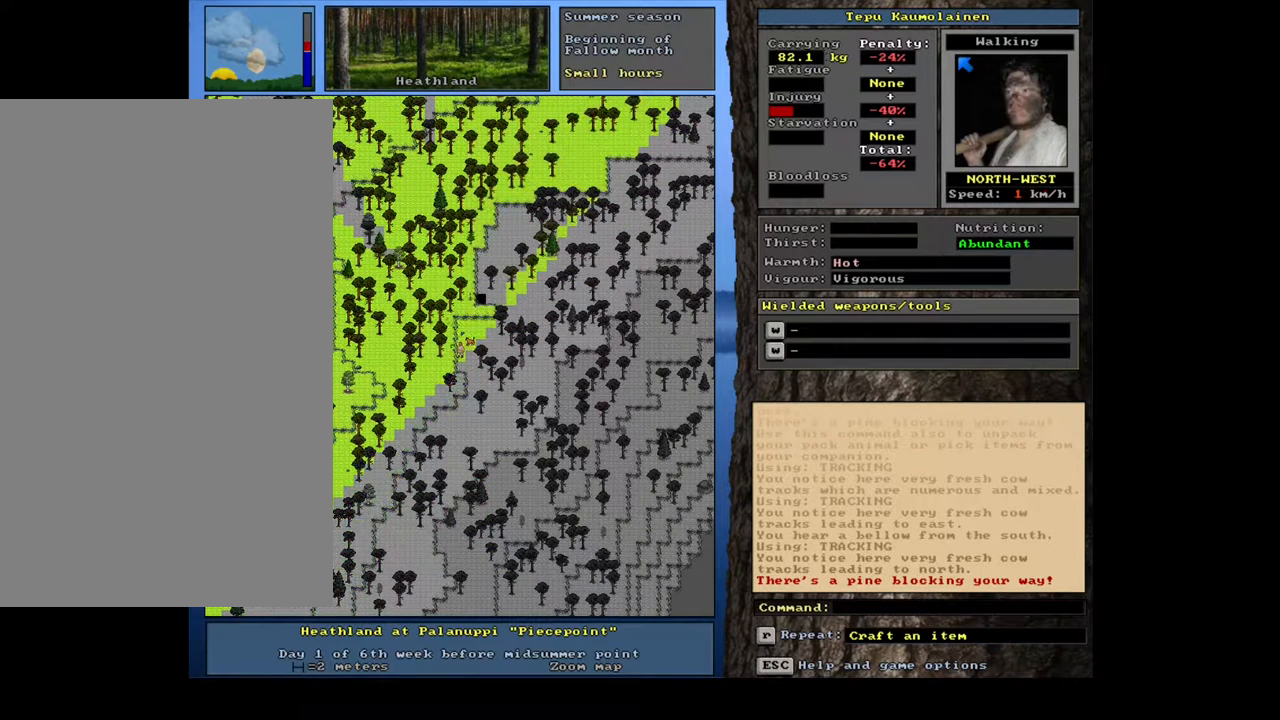
{"keys": ["ctrl_l", "num8"], "mouse": [], "events": [[267, "ctrl_l", "down"], [483, "num8", "down"]]}
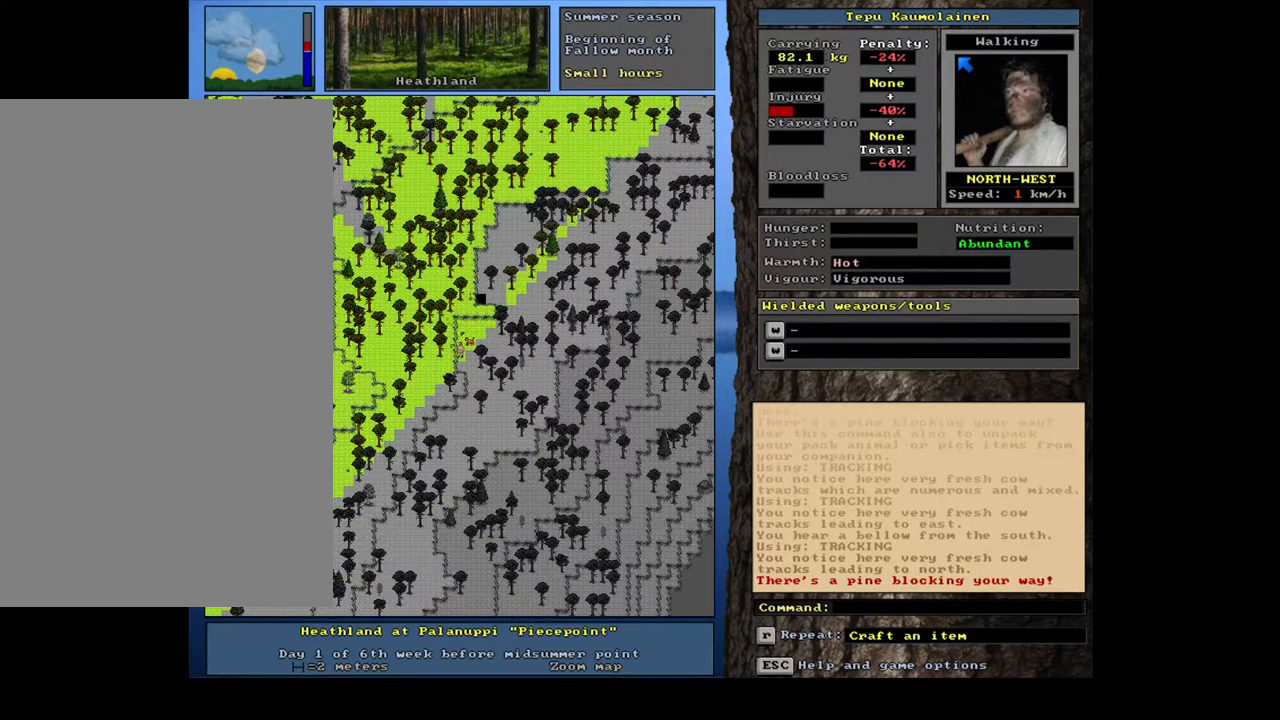
{"keys": ["ctrl_l"], "mouse": [], "events": [[117, "num7", "down"], [167, "num8", "up"], [183, "num7", "up"]]}
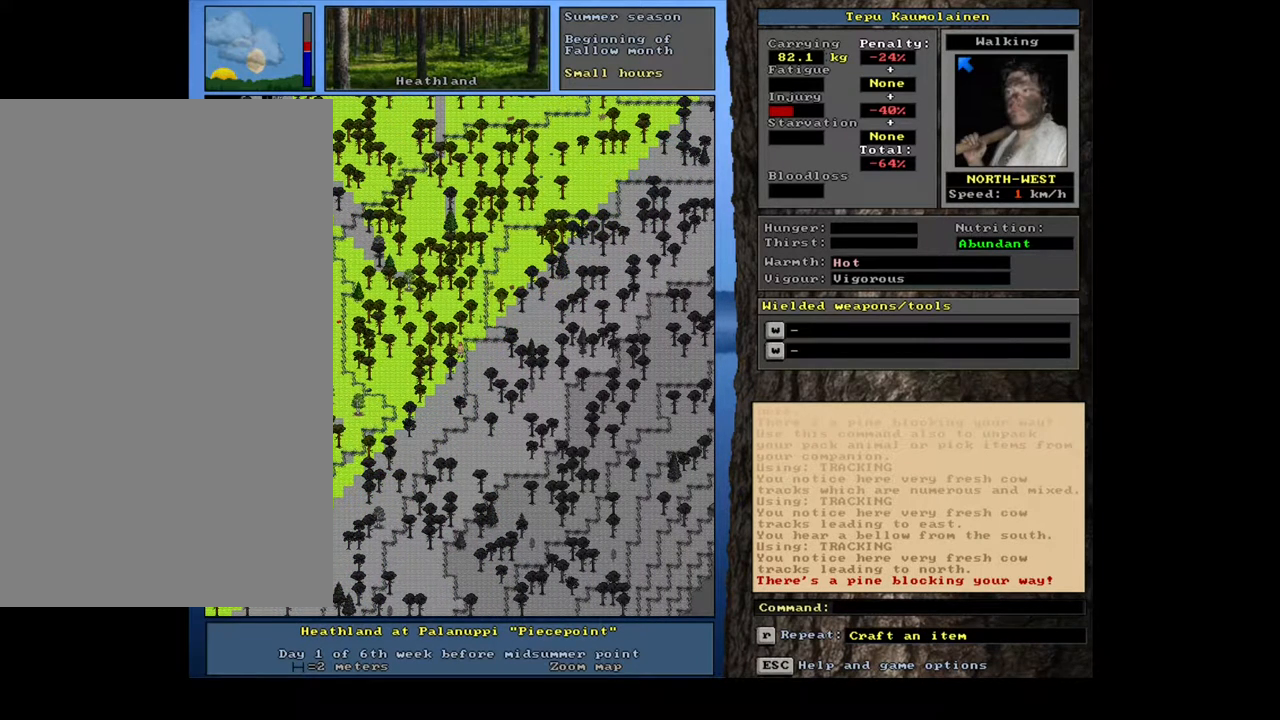
{"keys": ["ctrl_l"], "mouse": [], "events": [[100, "num7", "down"], [117, "num7", "up"], [400, "num8", "down"], [483, "num8", "up"]]}
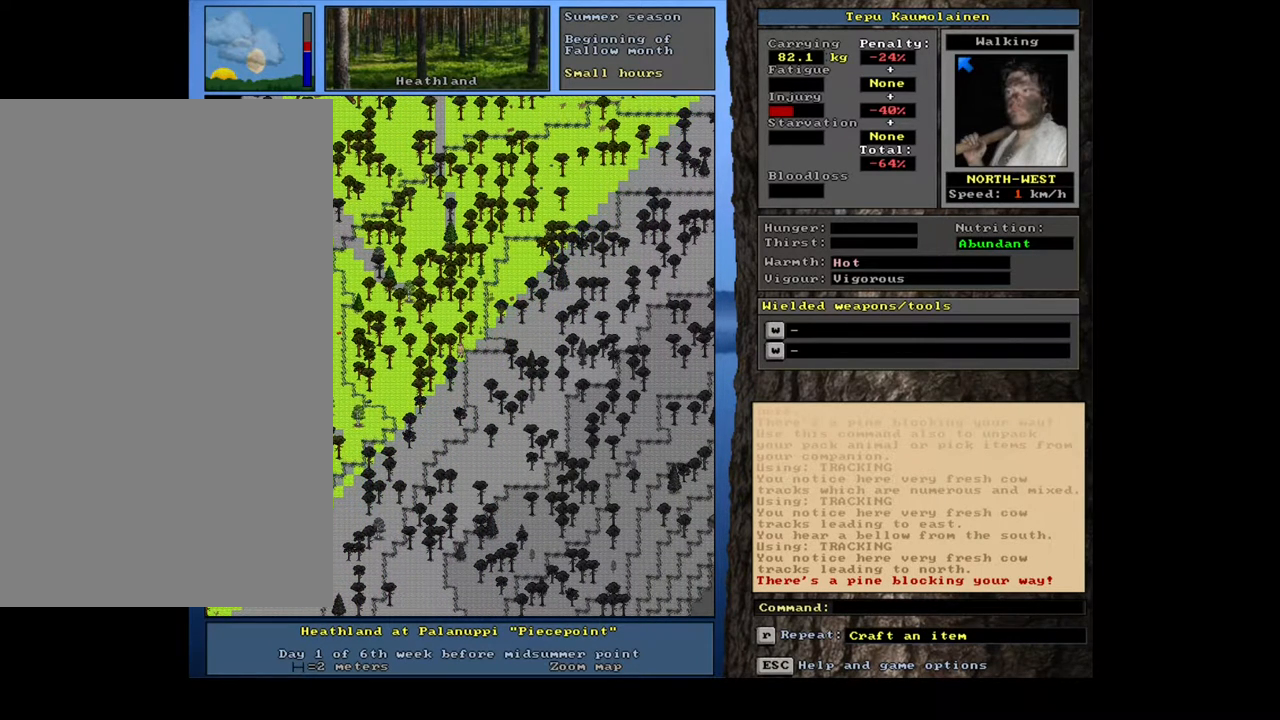
{"keys": ["alt_l"], "mouse": [], "events": [[150, "ctrl_l", "up"], [400, "alt_l", "down"]]}
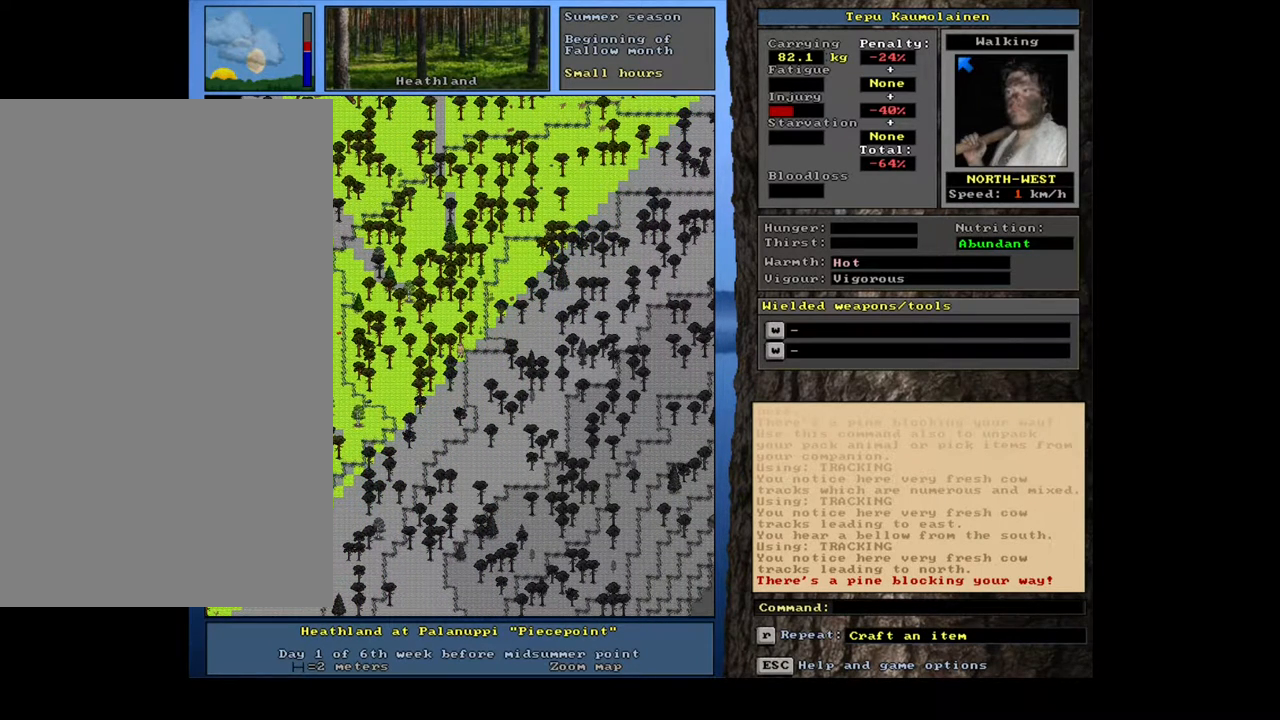
{"keys": [], "mouse": [], "events": [[100, "t", "down"], [183, "t", "up"], [283, "alt_l", "up"]]}
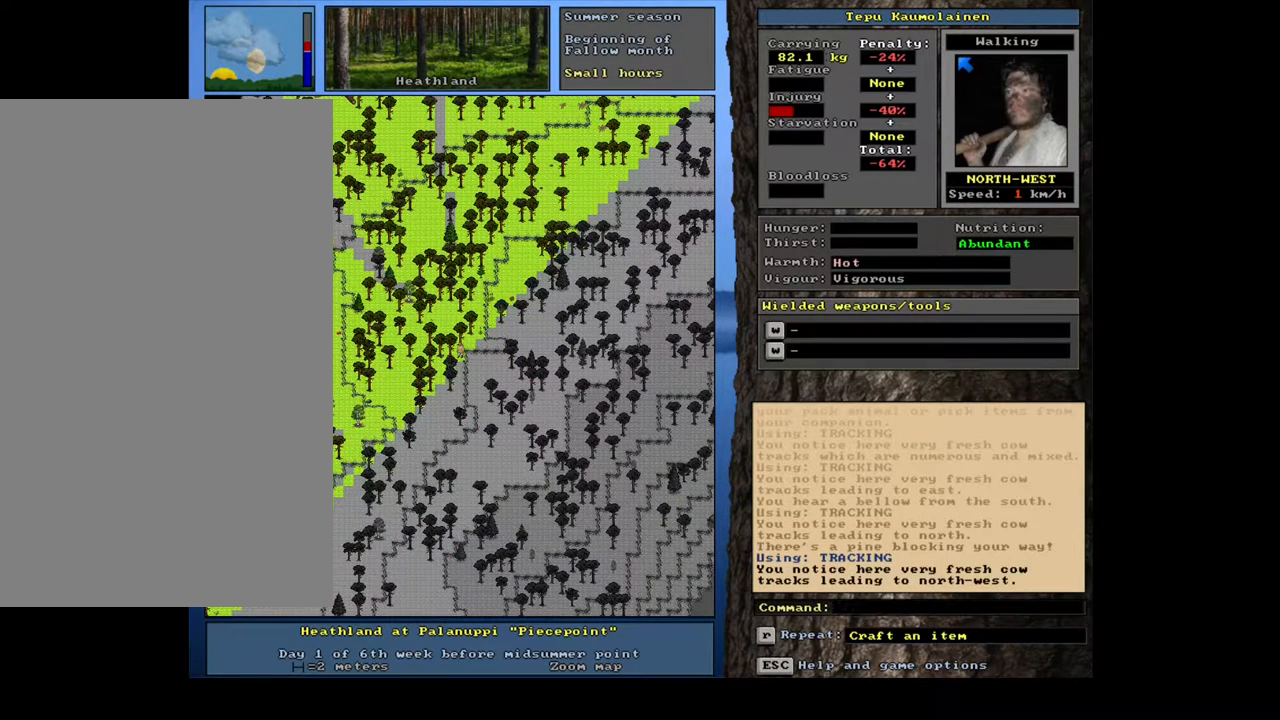
{"keys": ["num6"], "mouse": [], "events": [[483, "num6", "down"]]}
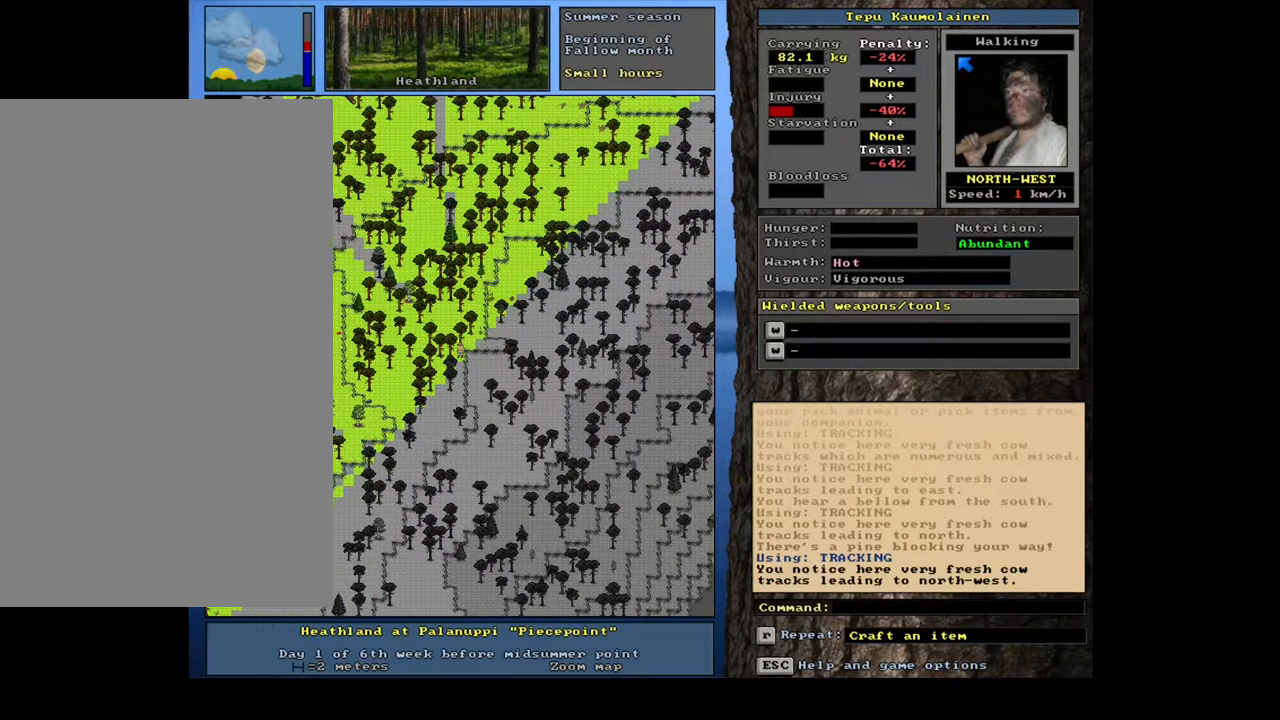
{"keys": ["ctrl_l"], "mouse": [], "events": [[33, "num6", "up"], [150, "ctrl_l", "down"], [200, "num7", "down"], [317, "num7", "up"], [400, "num7", "down"], [500, "num7", "up"]]}
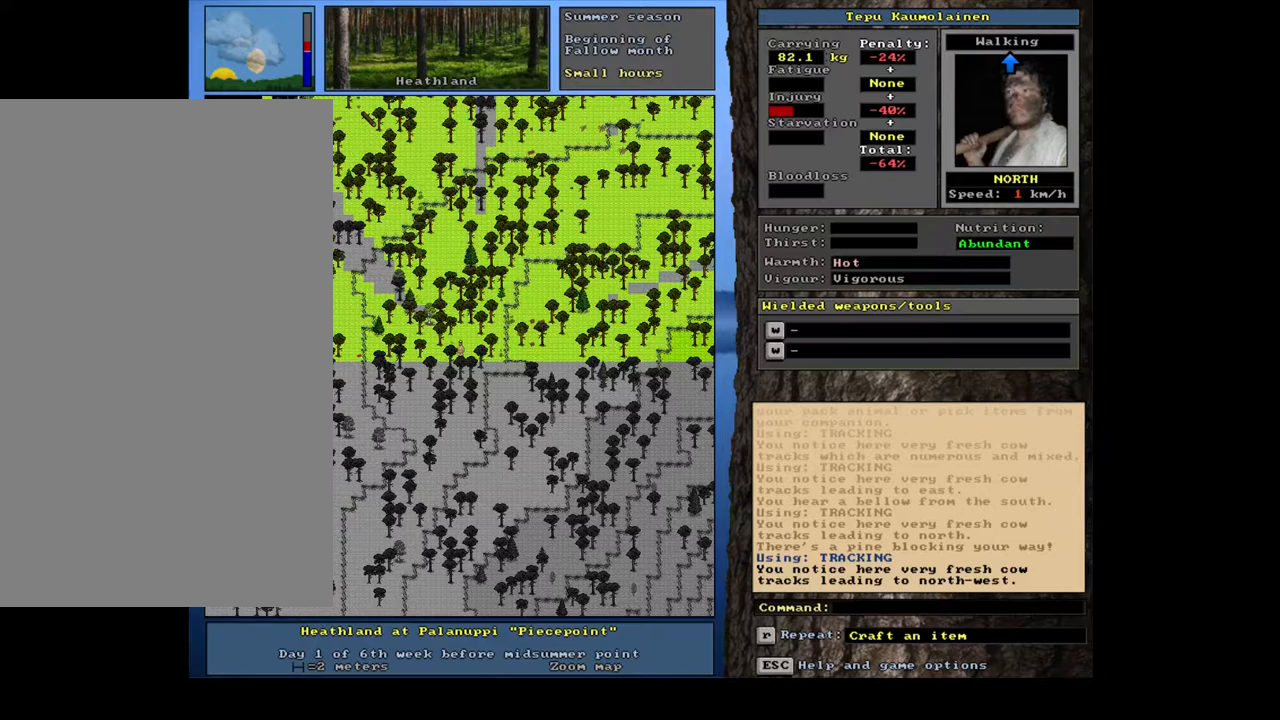
{"keys": ["num4"], "mouse": [], "events": [[83, "num7", "down"], [217, "num7", "up"], [333, "ctrl_l", "up"], [500, "num4", "down"]]}
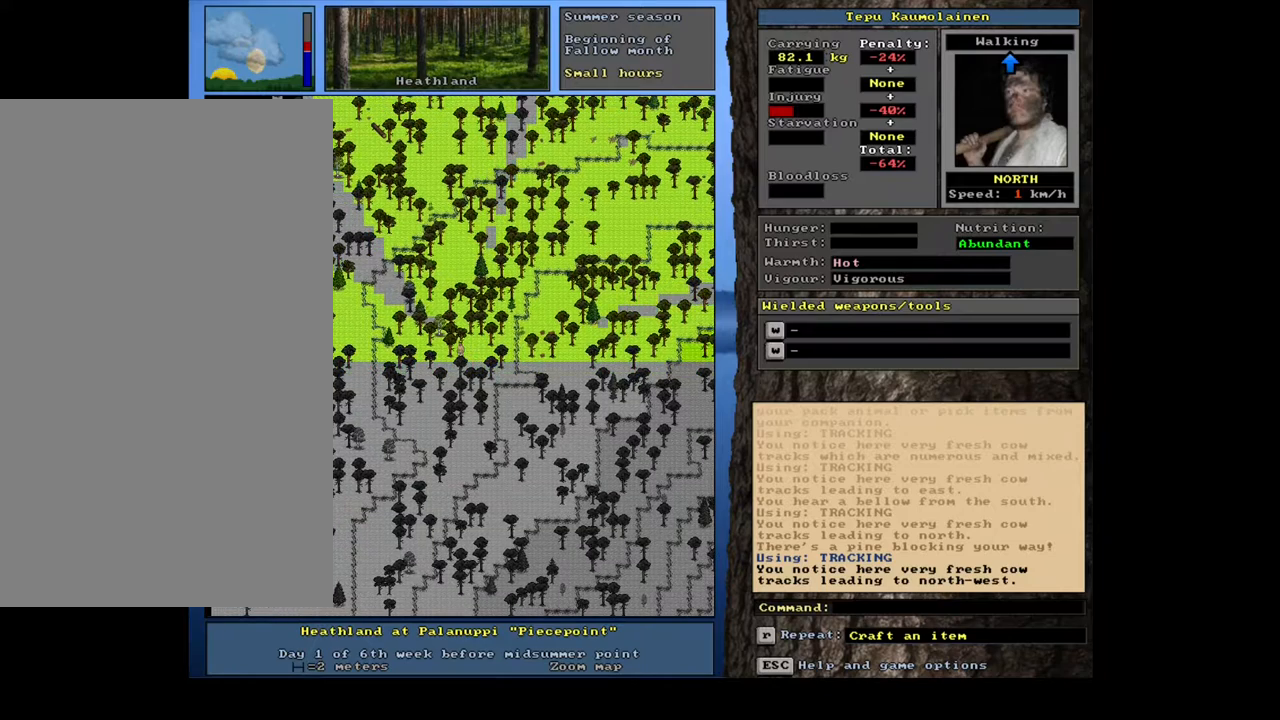
{"keys": ["ctrl_l"], "mouse": [], "events": [[133, "num4", "up"], [217, "ctrl_l", "down"]]}
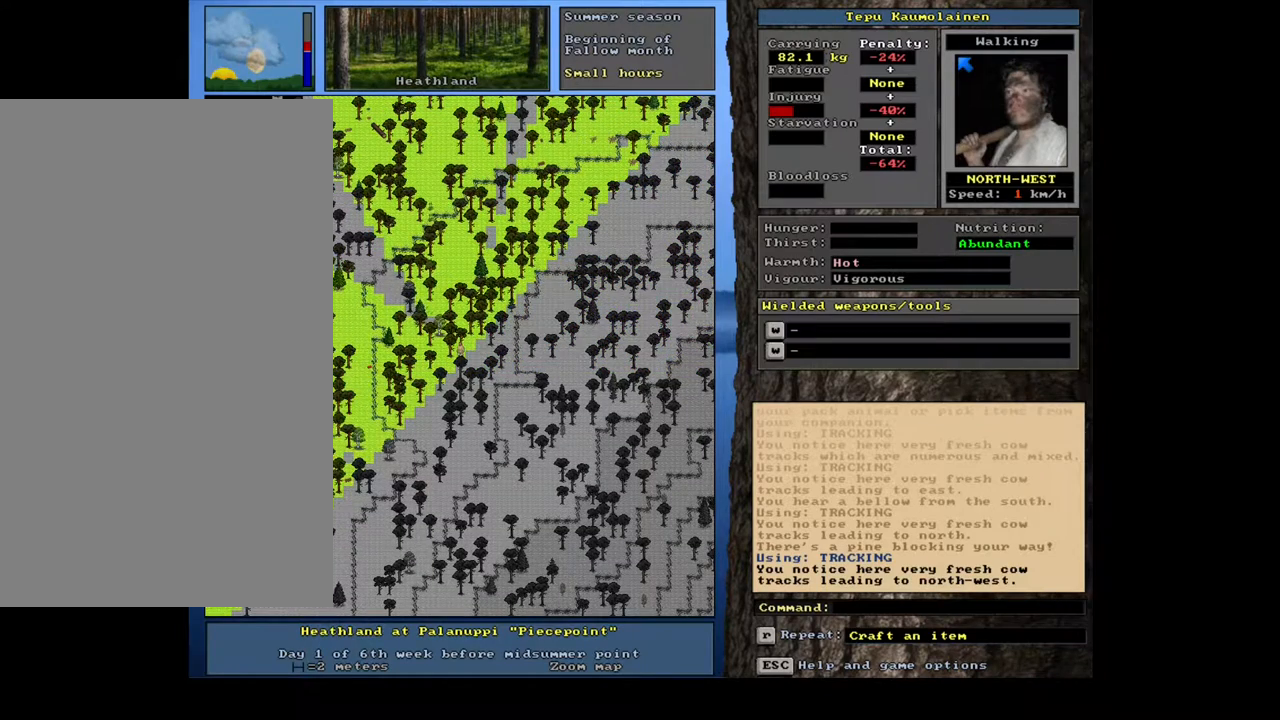
{"keys": ["ctrl_l", "num9"], "mouse": [], "events": [[433, "num9", "down"]]}
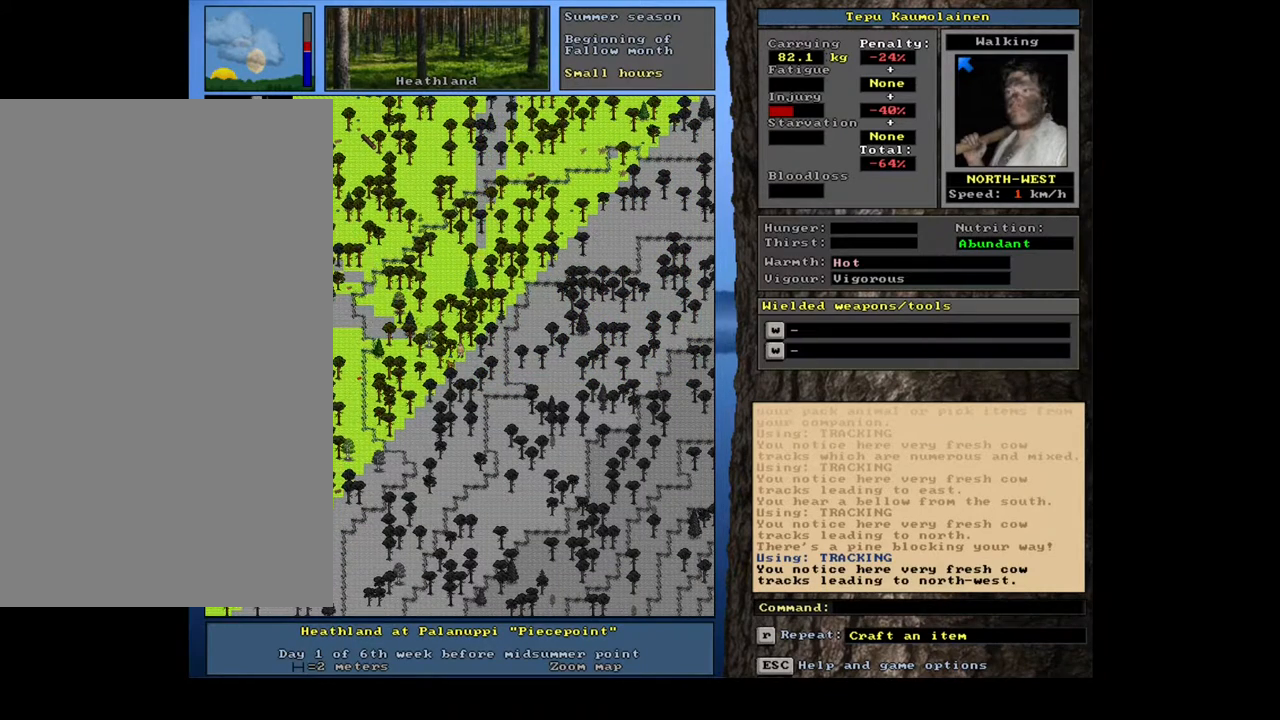
{"keys": ["ctrl_l"], "mouse": [], "events": [[33, "num8", "down"], [83, "num9", "up"], [183, "num8", "up"], [217, "num7", "down"], [317, "num7", "up"]]}
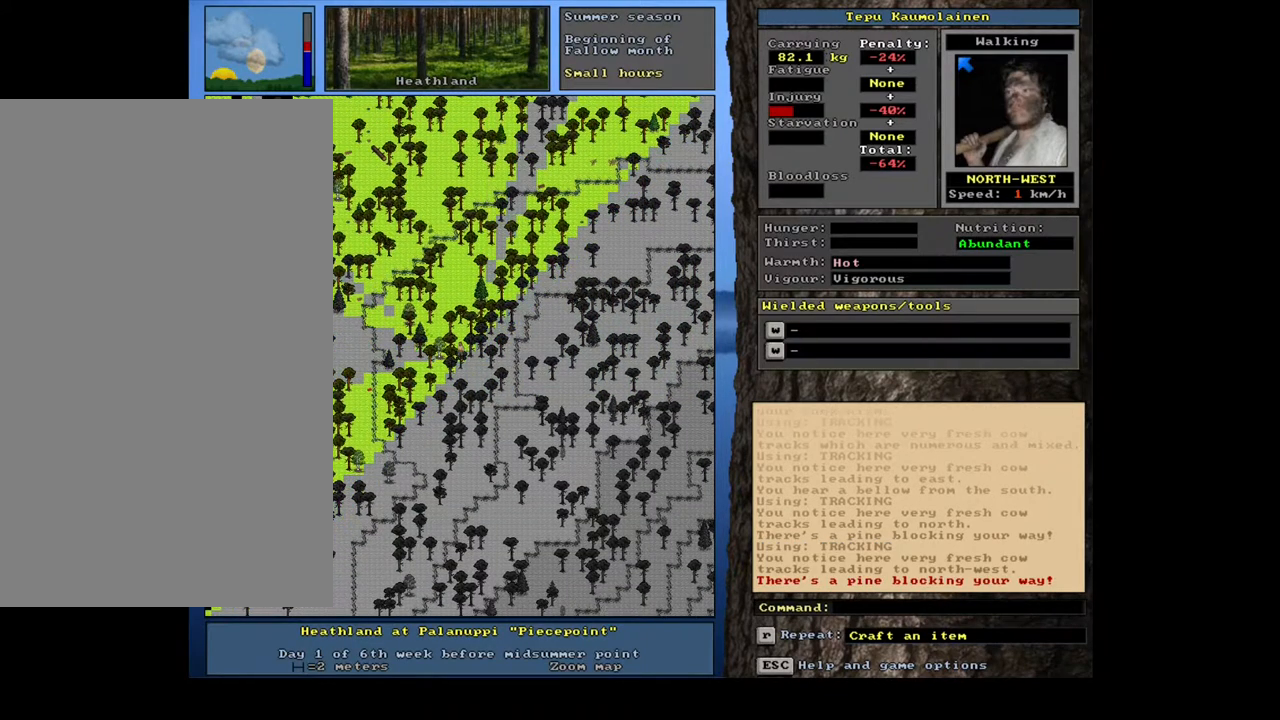
{"keys": ["ctrl_l"], "mouse": [], "events": [[350, "num7", "down"], [467, "num7", "up"]]}
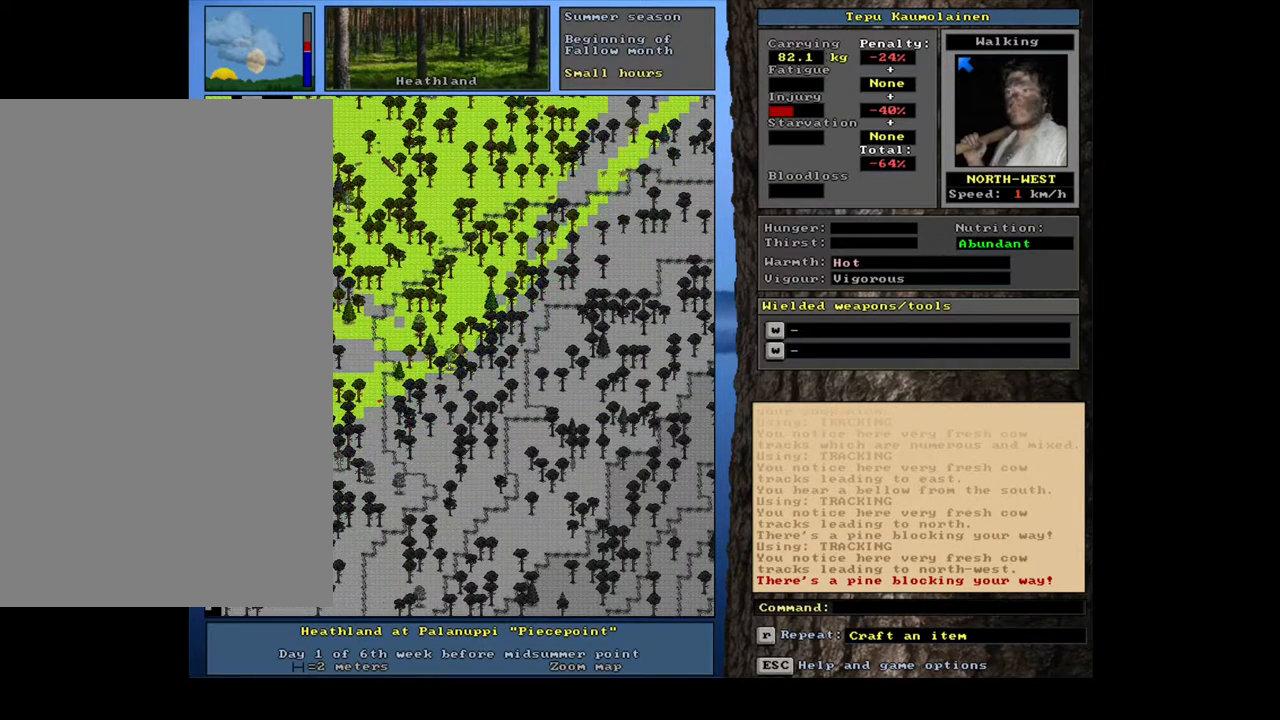
{"keys": ["ctrl_l"], "mouse": [], "events": [[100, "num7", "down"], [217, "num7", "up"]]}